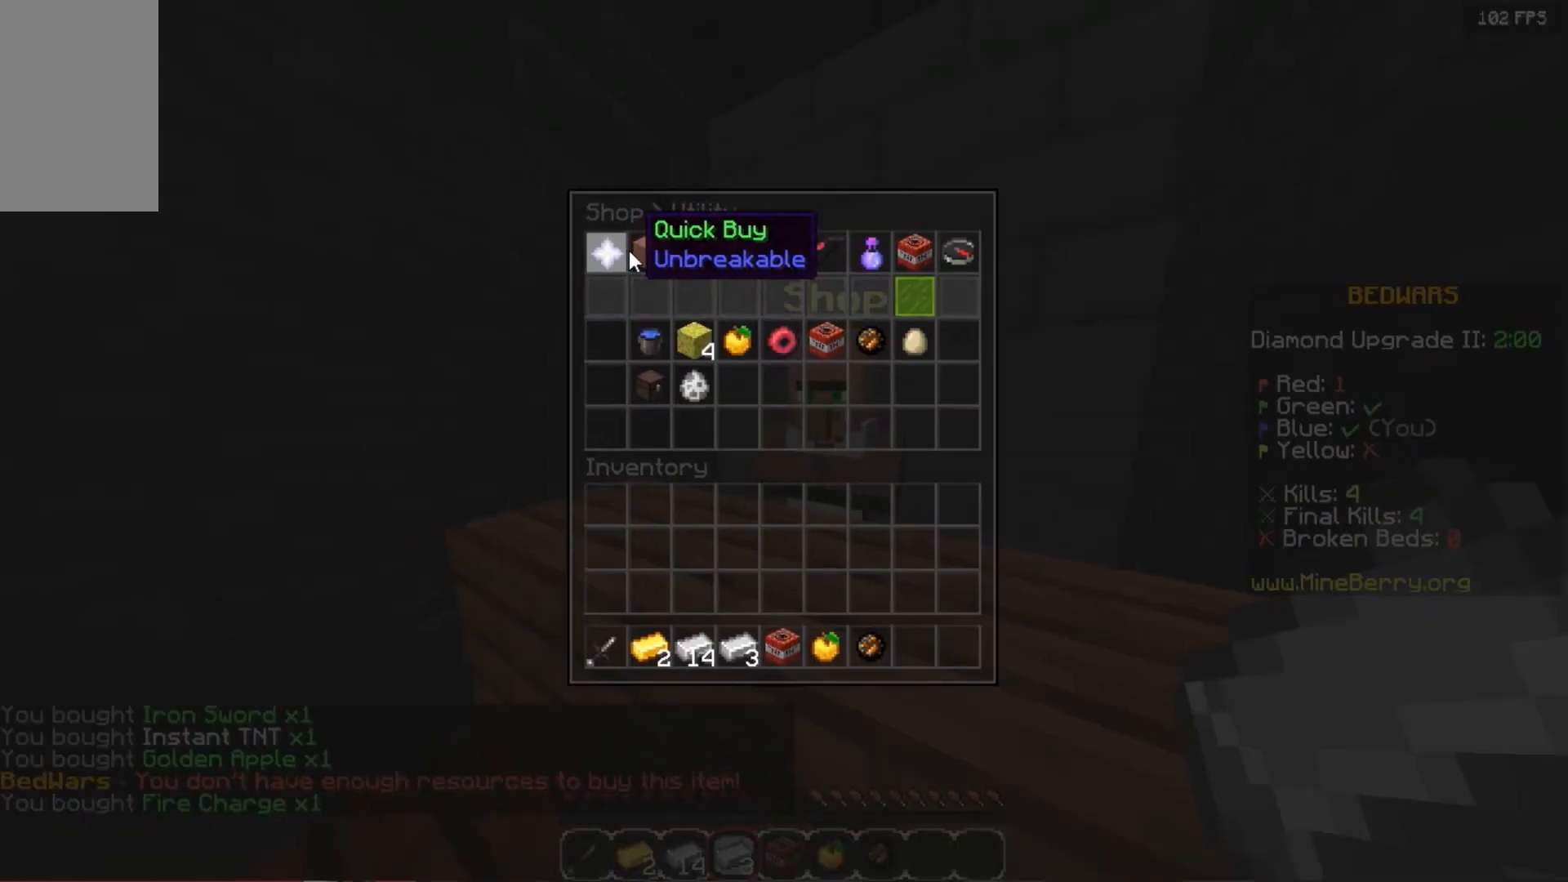
Gameplay with keyboard and mouse; each line is a JSON object with the keys and mouse buttons held at the frame after it. "events" lists presses ("down") and releases ("up") of "down", "left", "right", "space", "up", "mouse_left" and "mouse_right" between this image and that frame as [ms after this image, input, new state], when the widget could be followed in between. "mouse_left", "mouse_right" = the "left", "right" buttons of the "mouse" list. No other keys are recorded. Fast repeated clicks can show as one long hold. Mouse movement is not recorded.
{"keys": [], "mouse": [], "events": []}
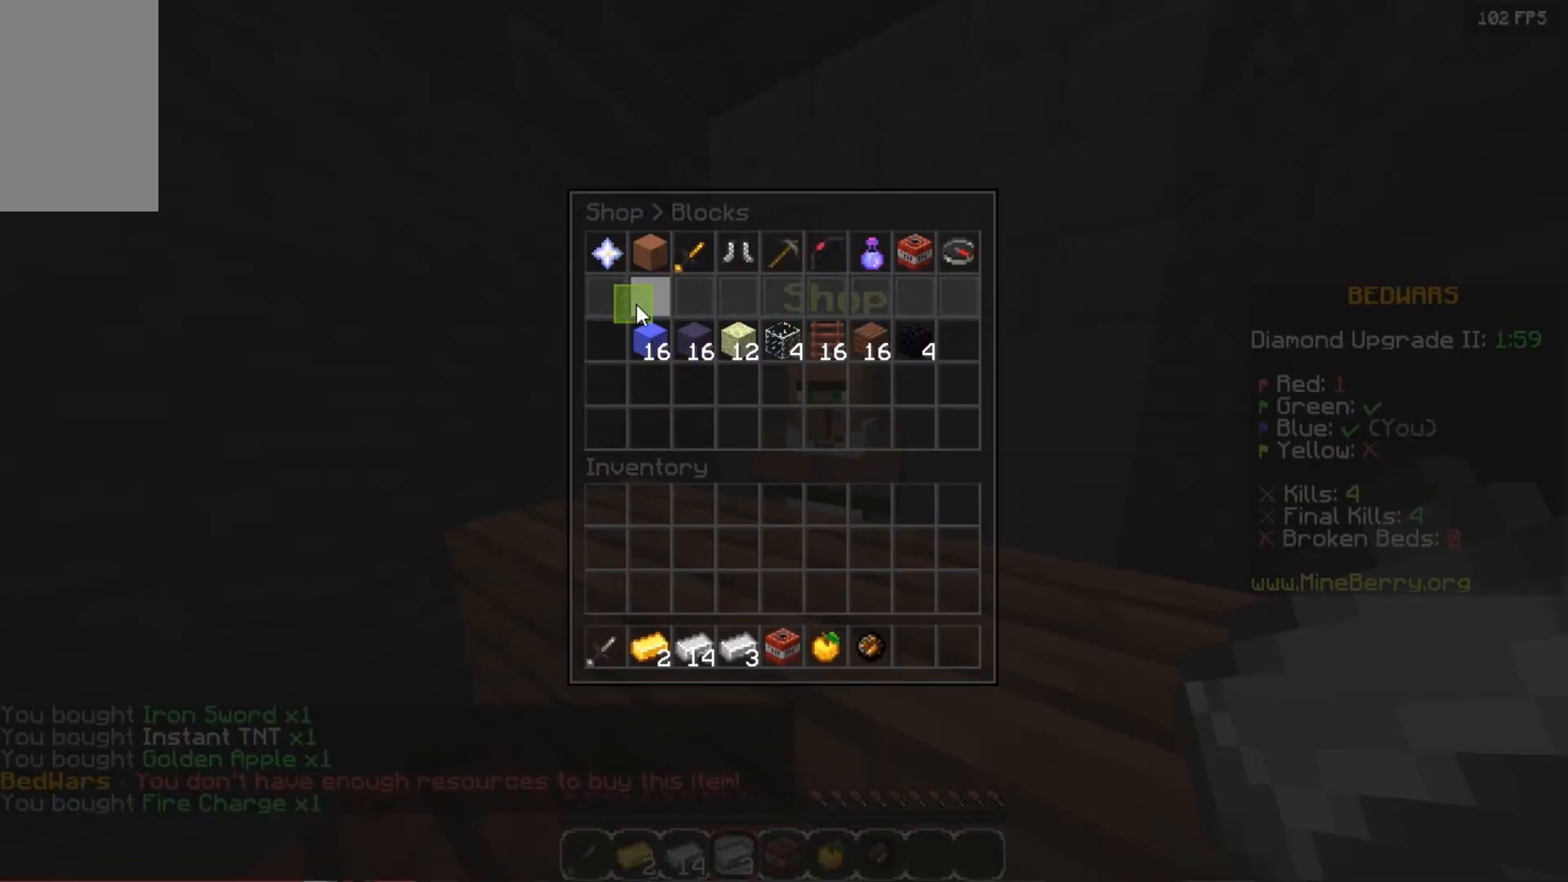
{"keys": [], "mouse": [], "events": []}
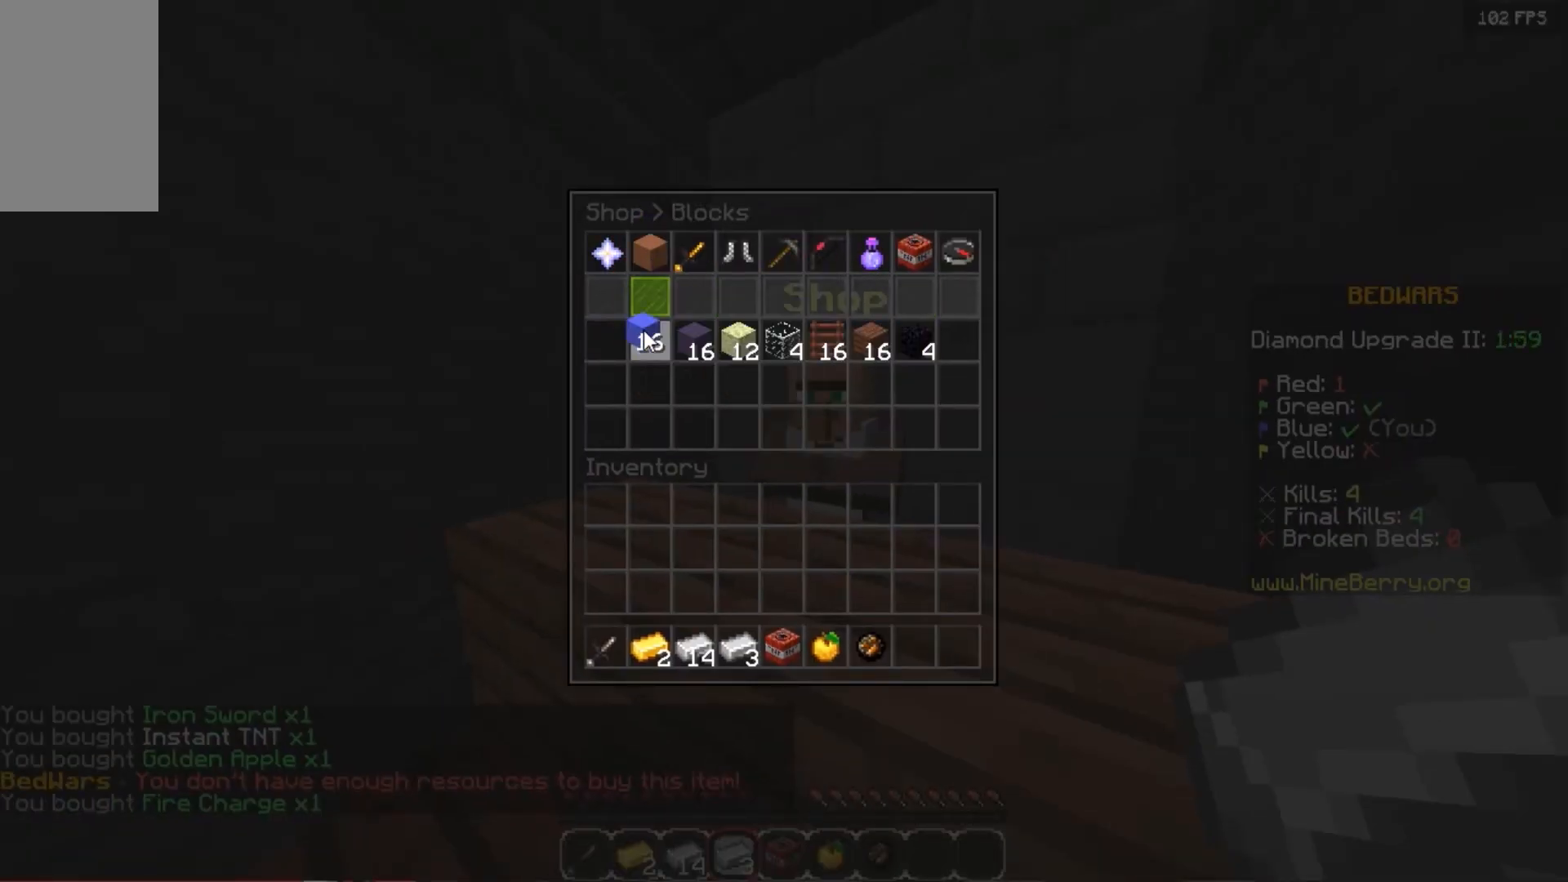
{"keys": [], "mouse": [], "events": []}
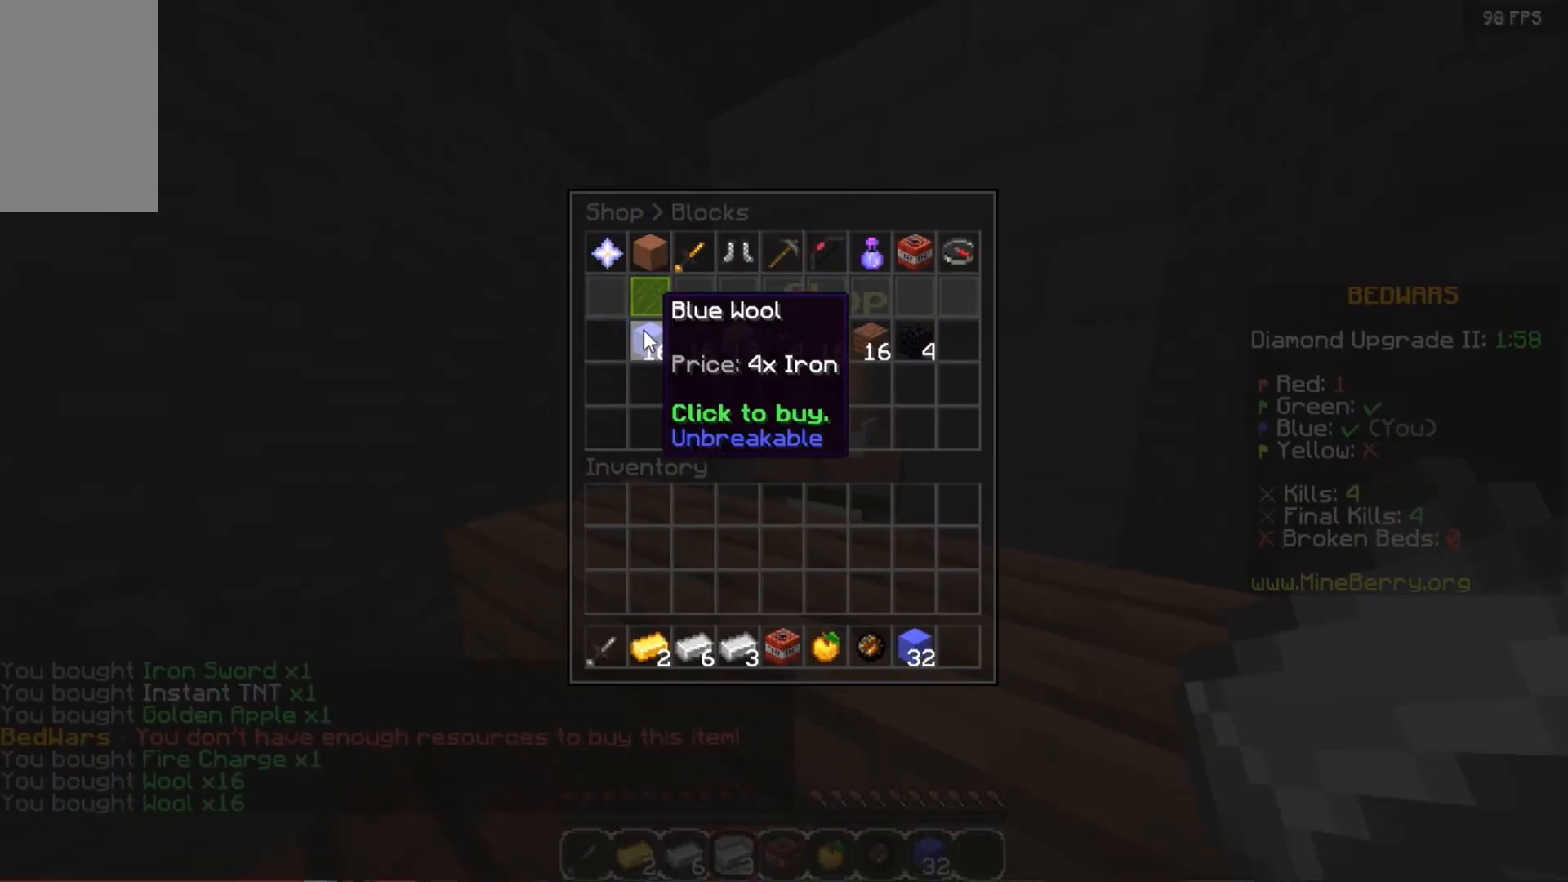
{"keys": [], "mouse": [], "events": []}
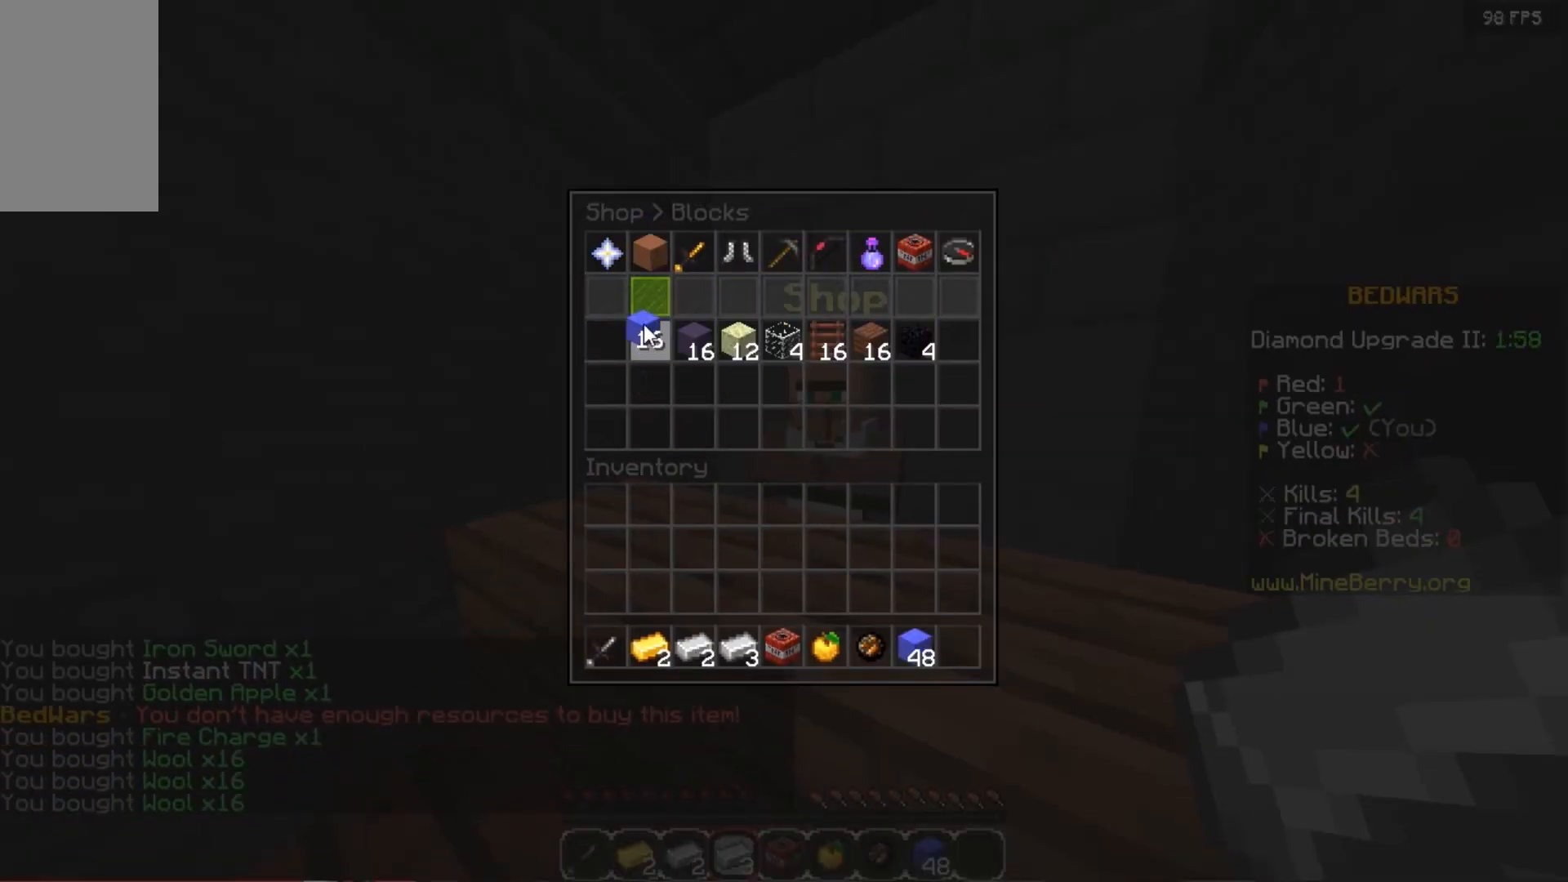
{"keys": [], "mouse": [], "events": []}
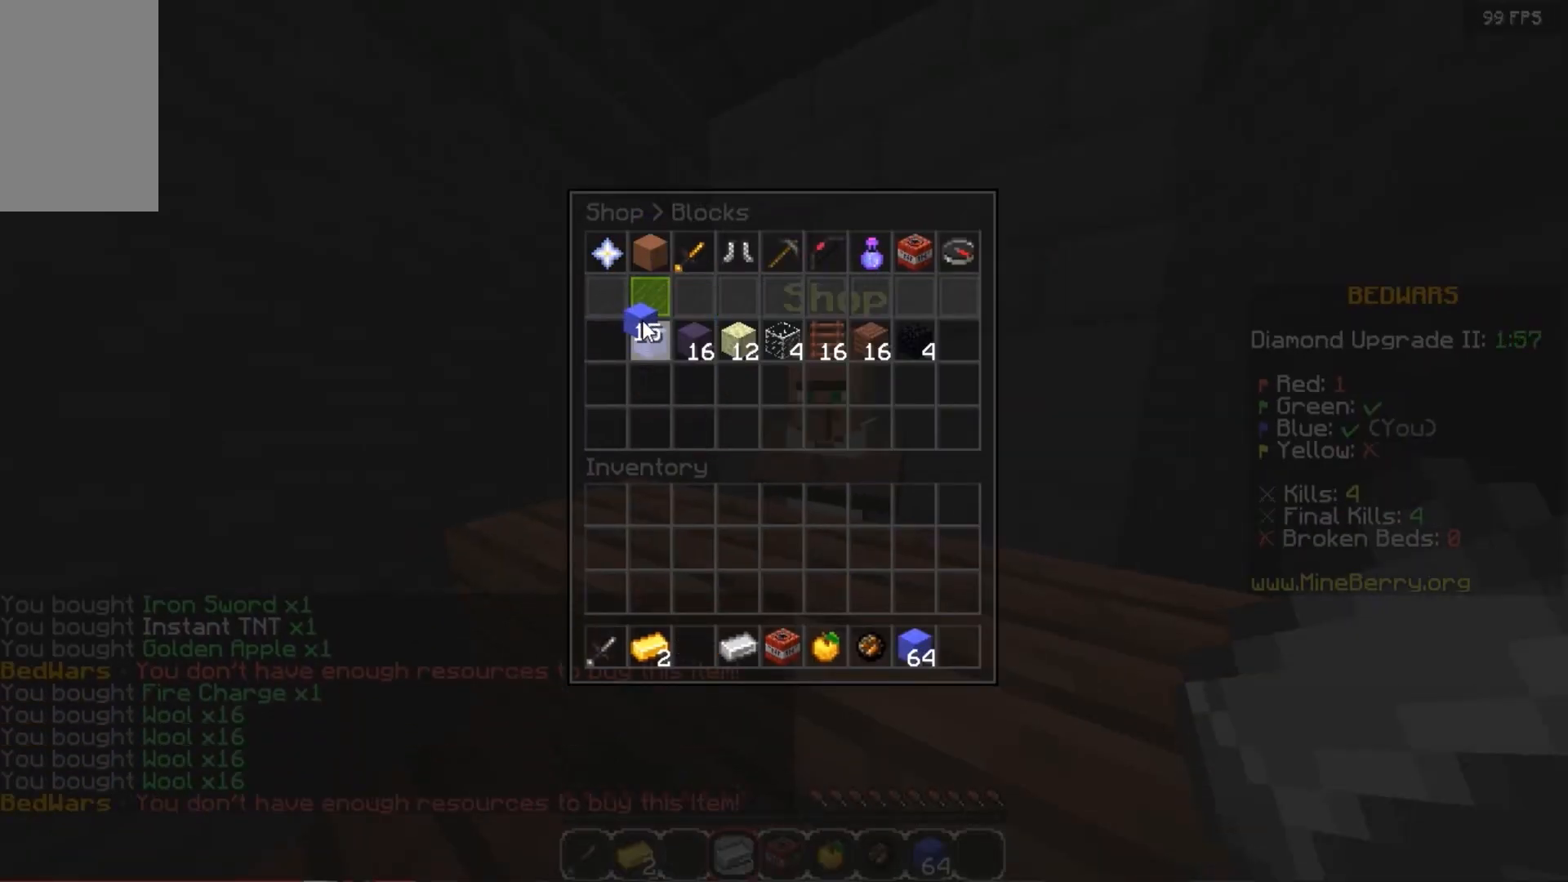
{"keys": [], "mouse": [], "events": []}
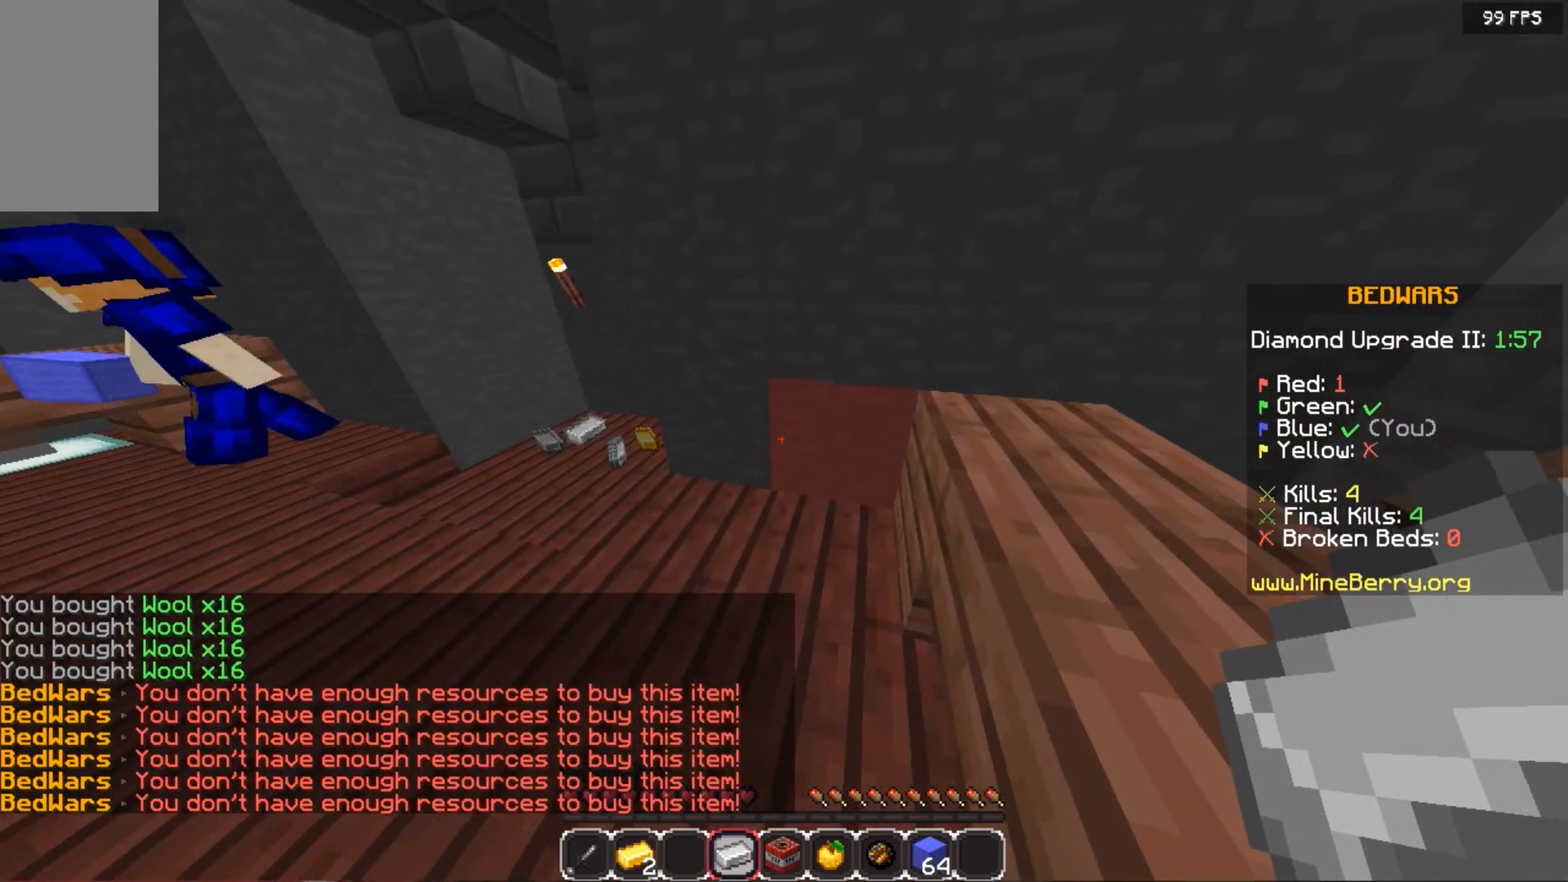
{"keys": ["left", "up"], "mouse": [], "events": [[120, "up", "down"], [400, "left", "down"]]}
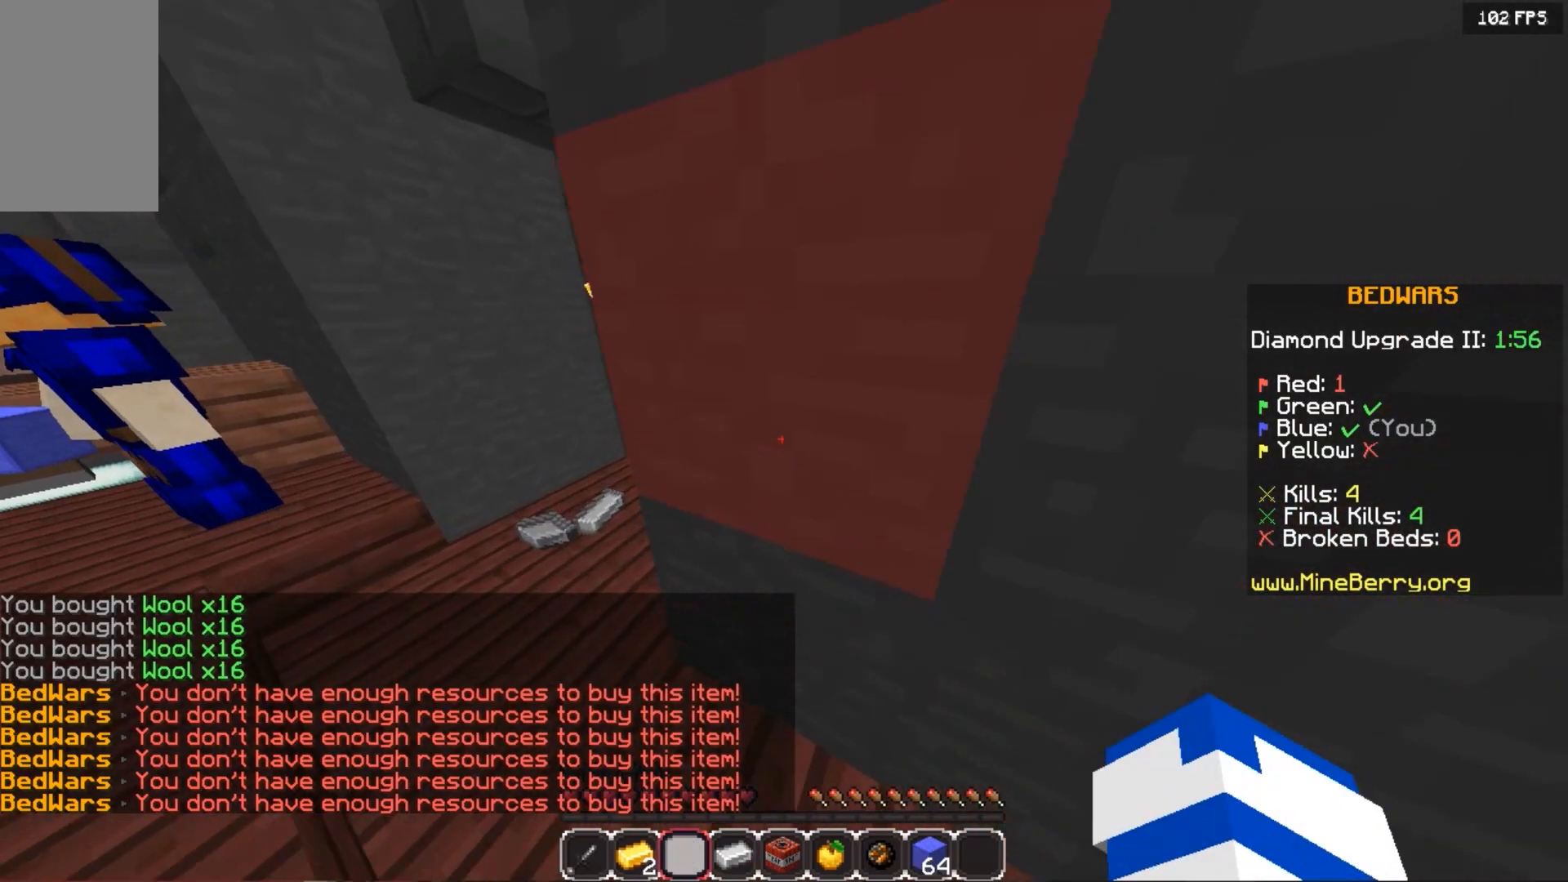
{"keys": ["left", "up"], "mouse": [], "events": []}
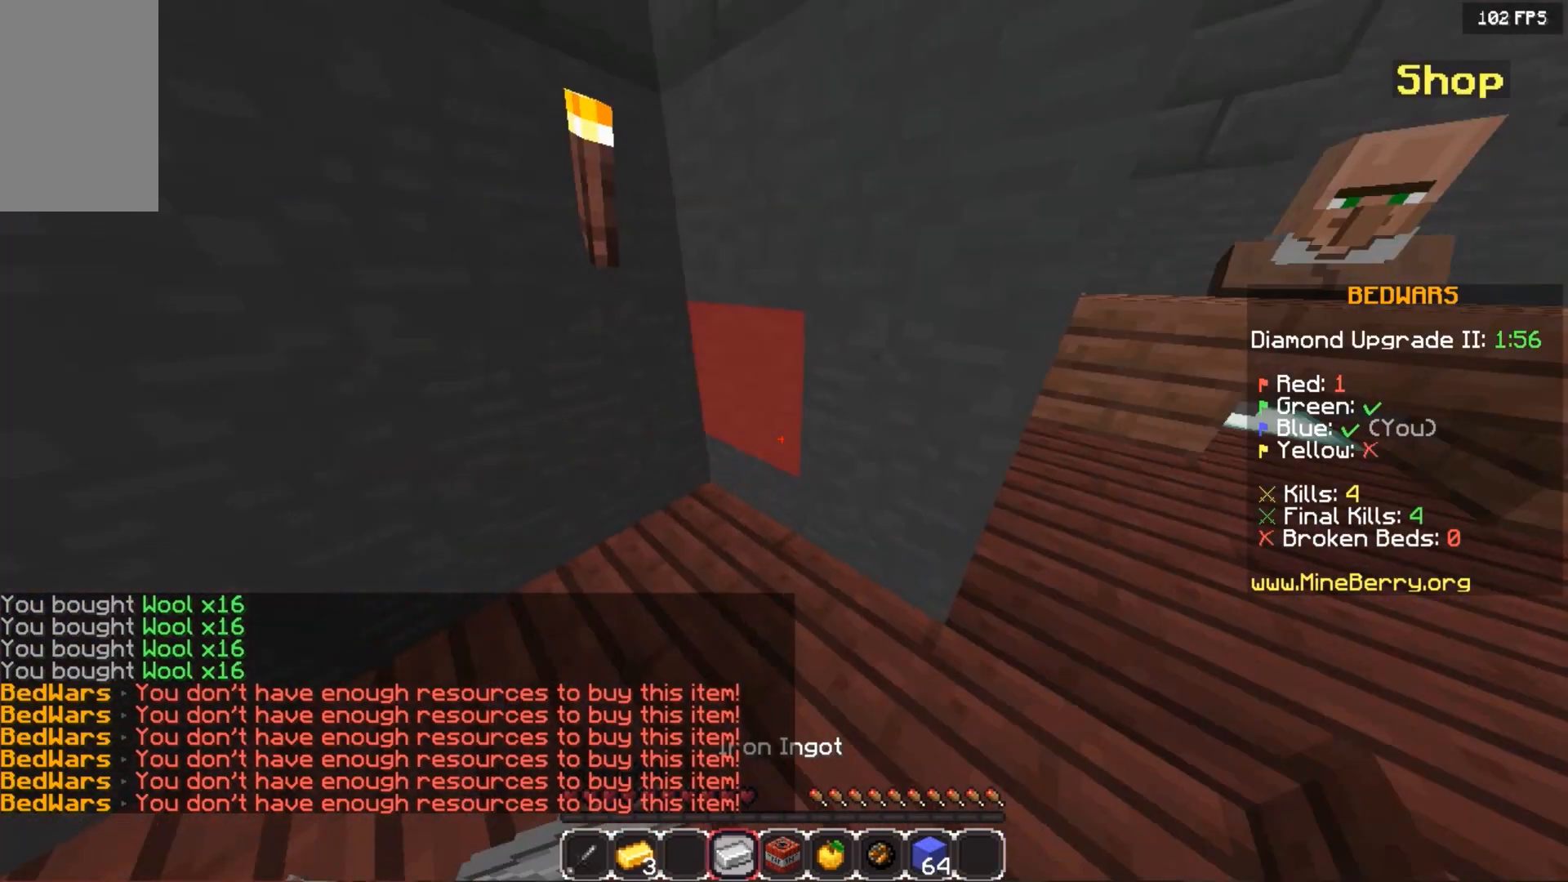
{"keys": [], "mouse": [], "events": [[60, "up", "up"], [200, "down", "down"], [300, "left", "up"], [460, "down", "up"]]}
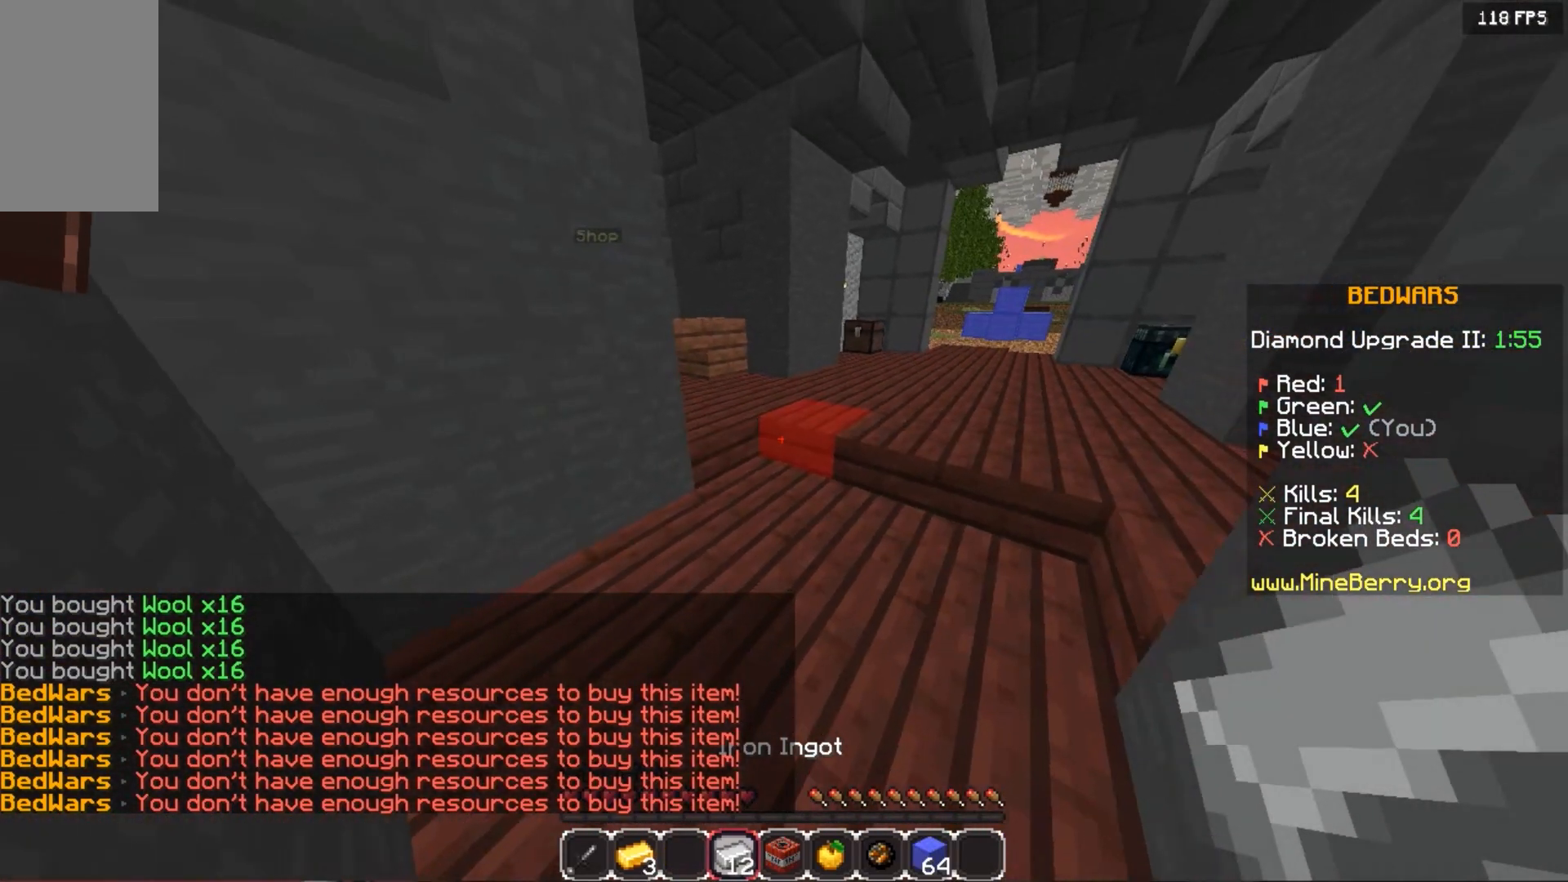
{"keys": ["up"], "mouse": [], "events": [[180, "up", "down"]]}
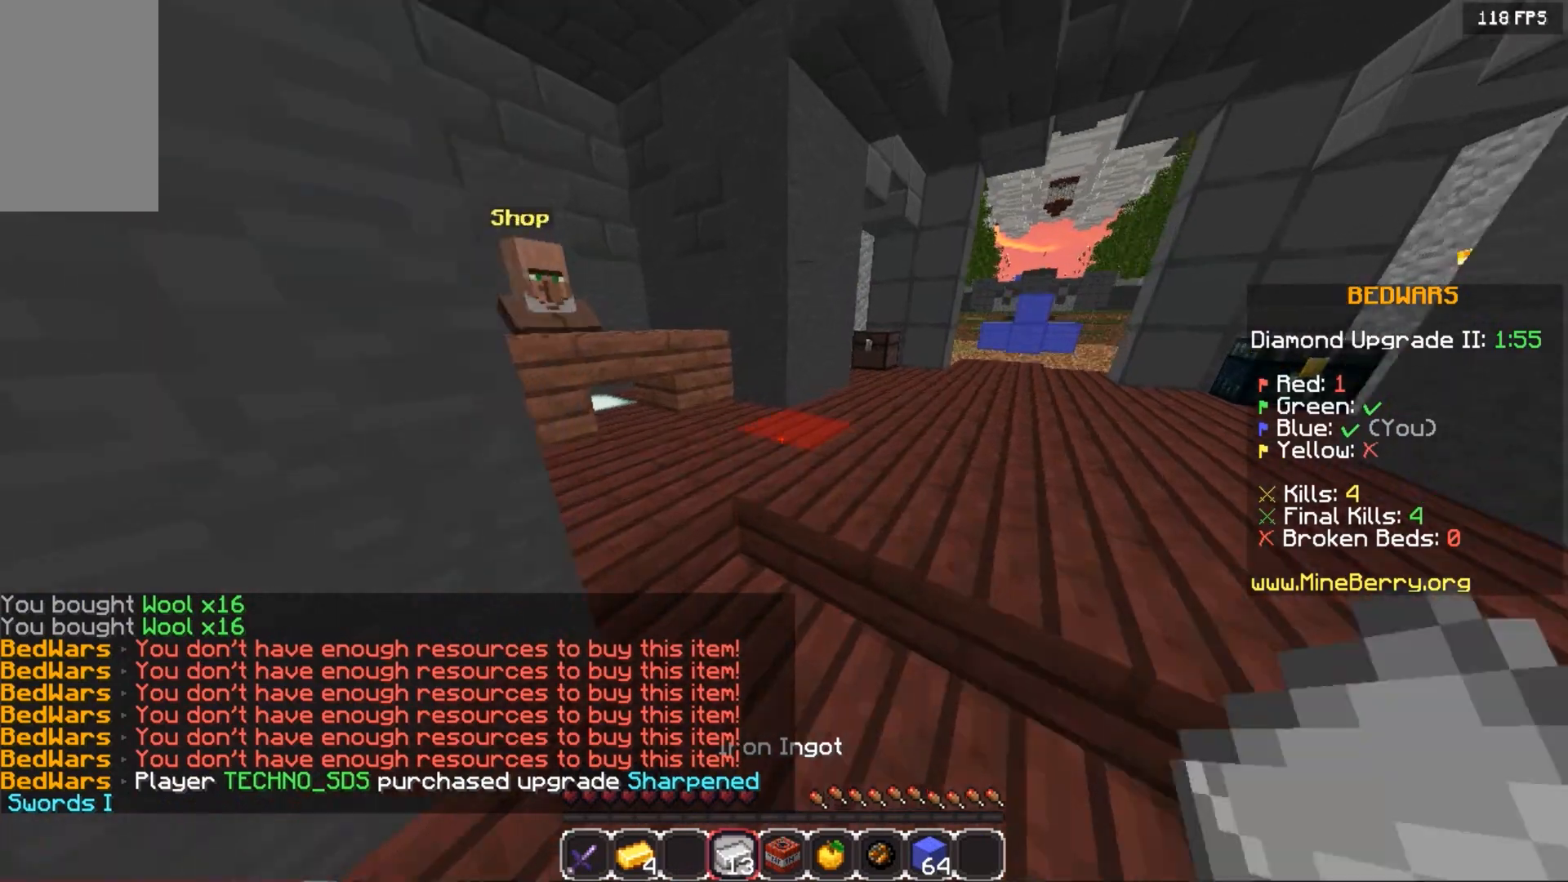
{"keys": ["up"], "mouse": [], "events": []}
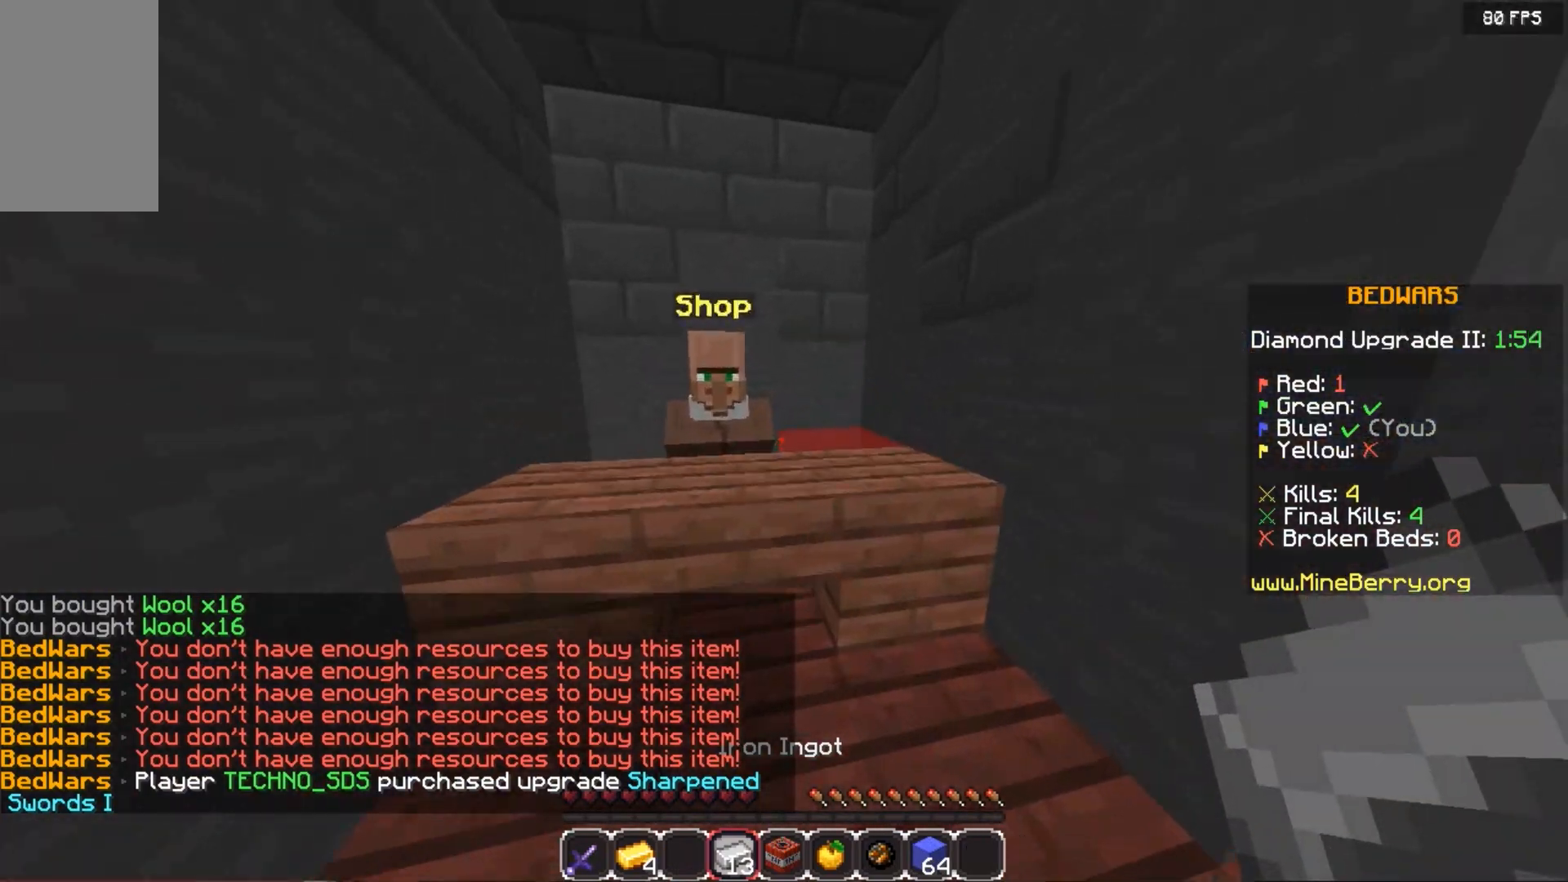
{"keys": [], "mouse": ["right"], "events": [[20, "mouse_right", "down"], [300, "mouse_right", "up"], [360, "mouse_right", "down"], [360, "up", "up"]]}
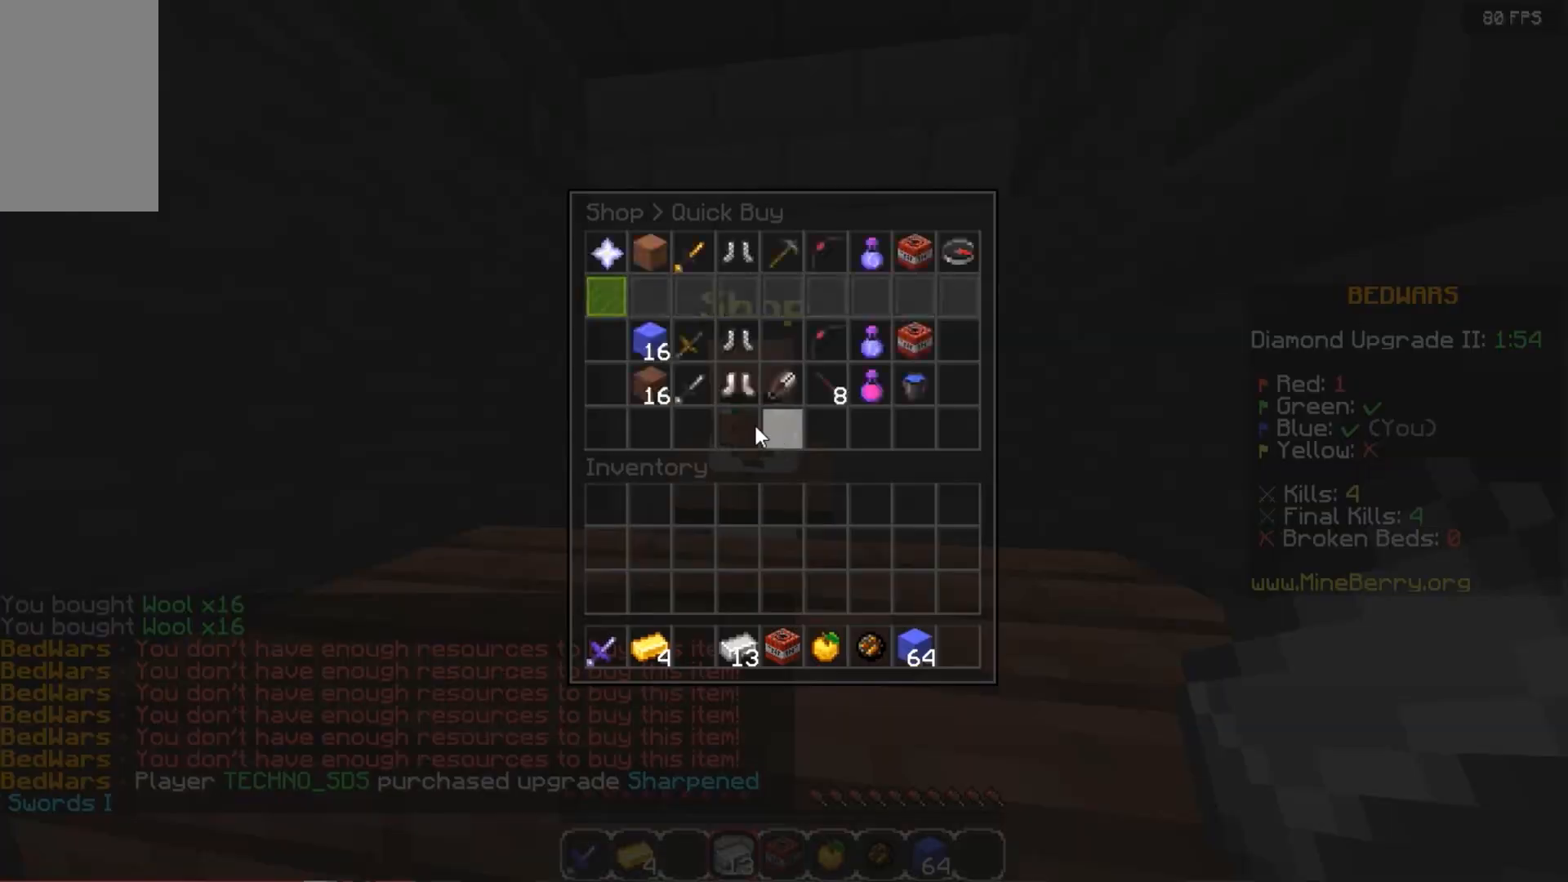
{"keys": [], "mouse": [], "events": [[20, "mouse_right", "up"]]}
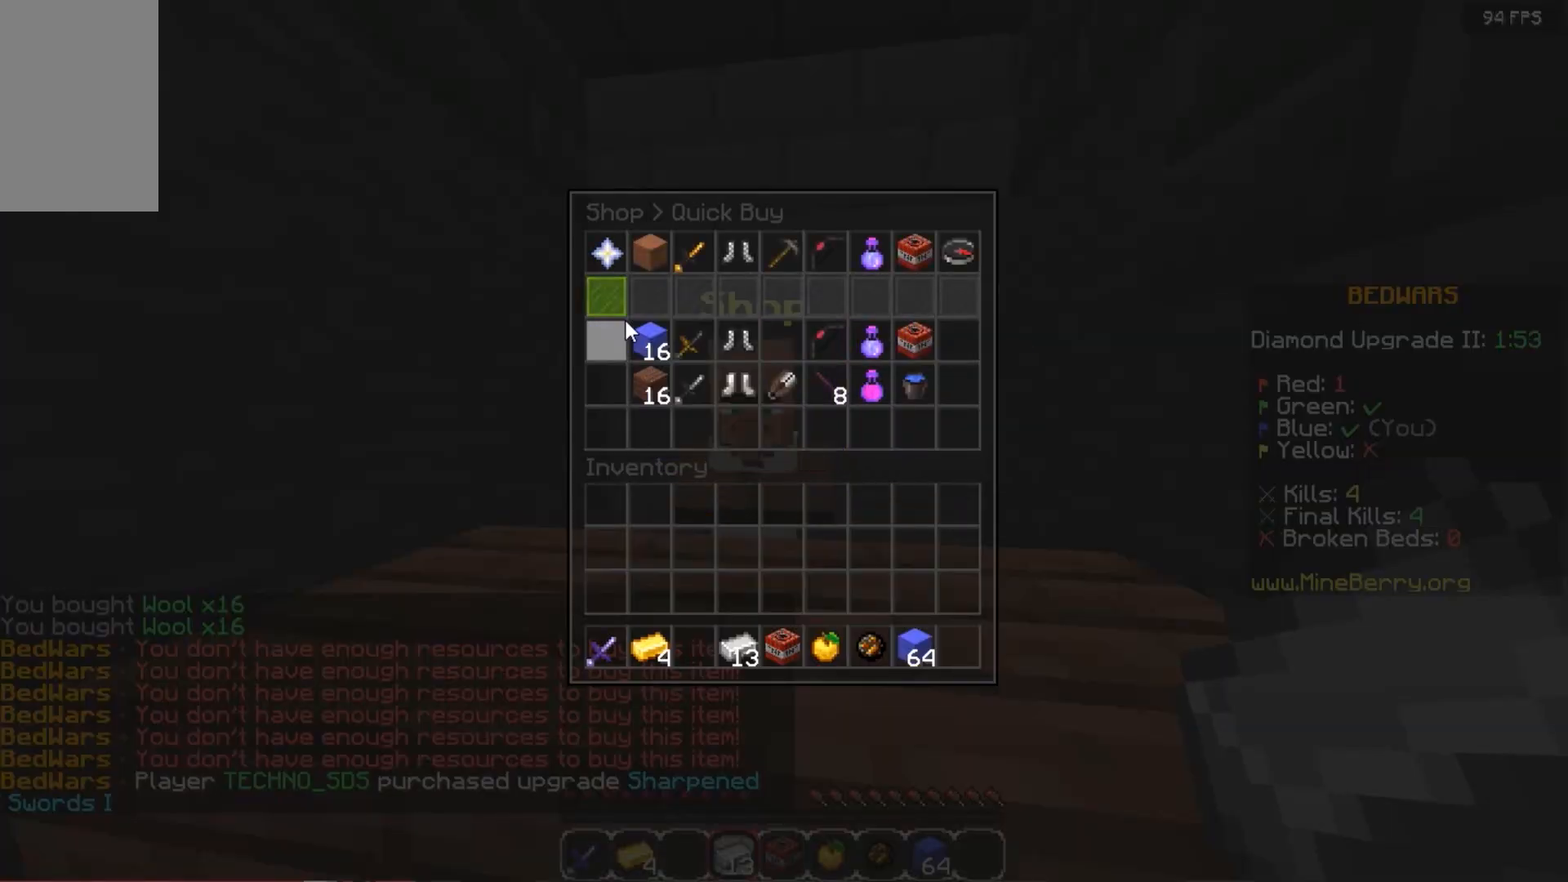
{"keys": [], "mouse": [], "events": []}
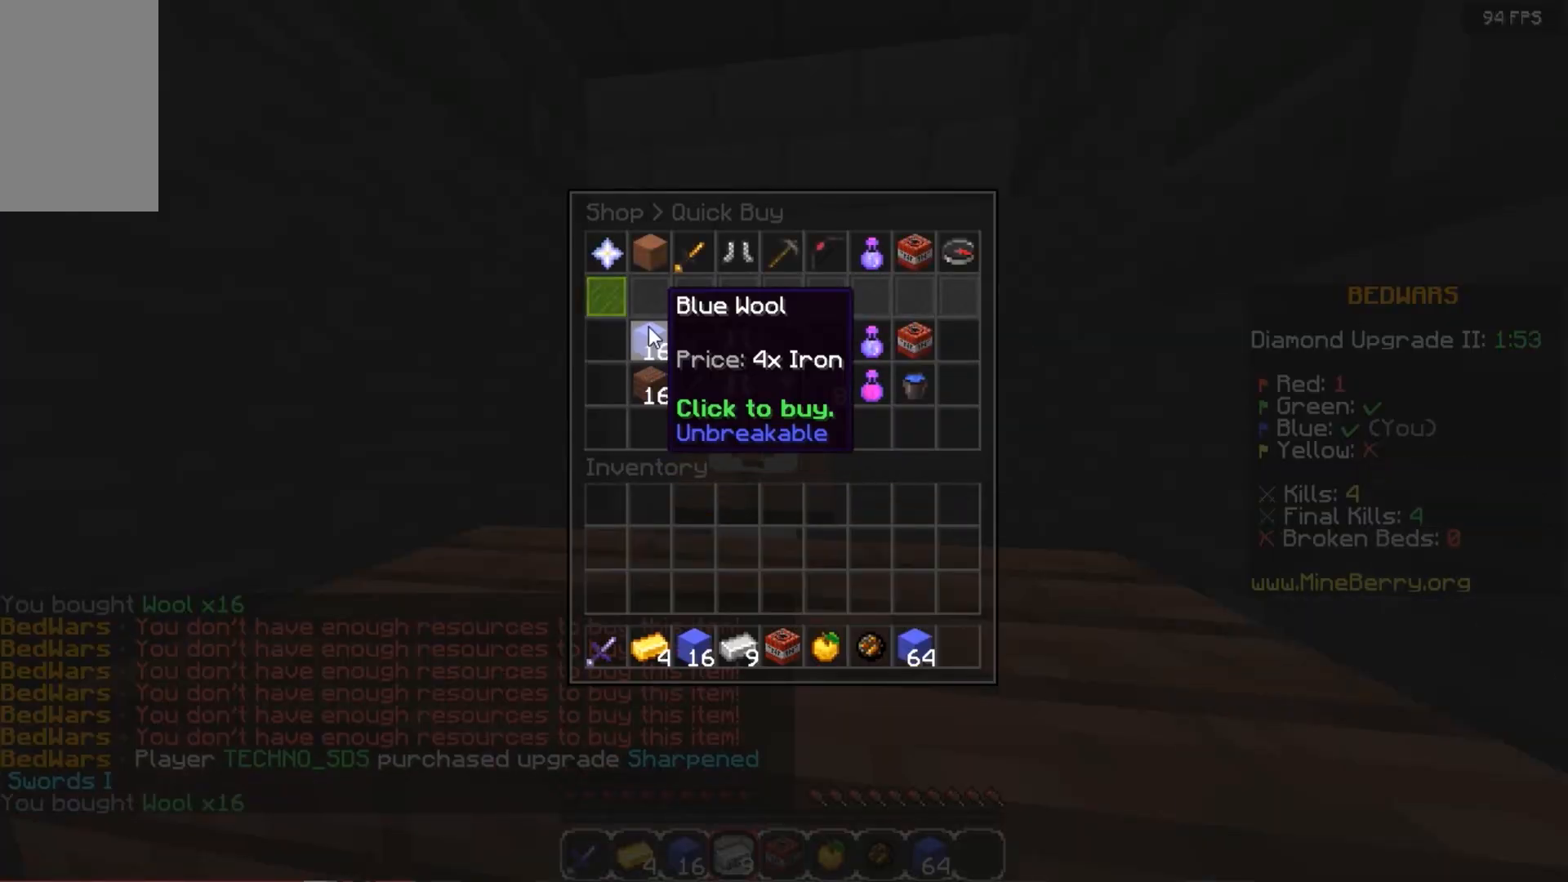
{"keys": [], "mouse": [], "events": []}
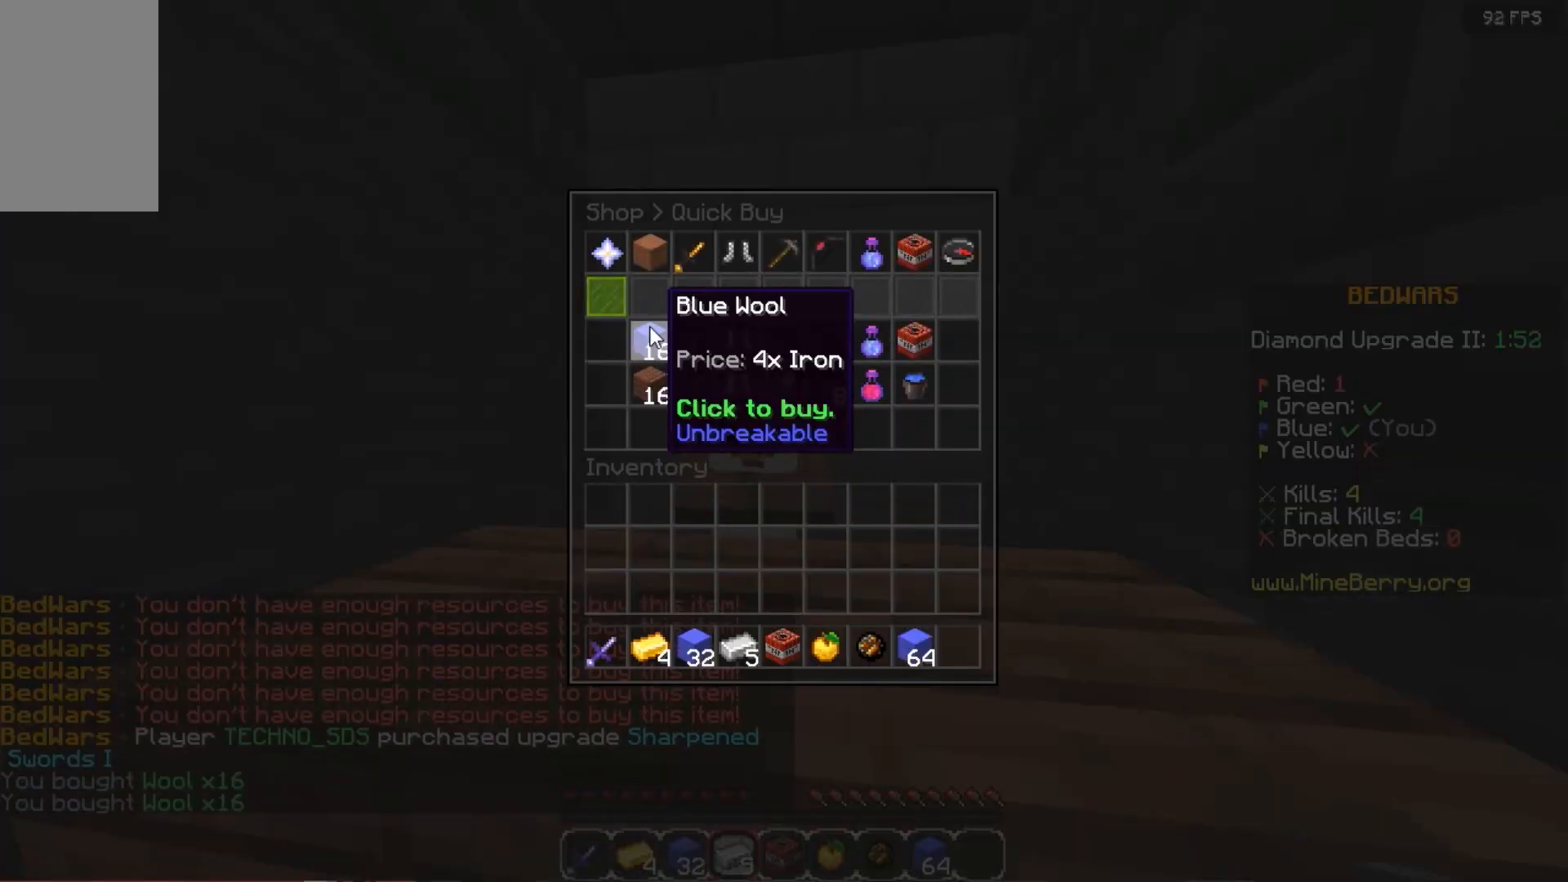
{"keys": [], "mouse": [], "events": []}
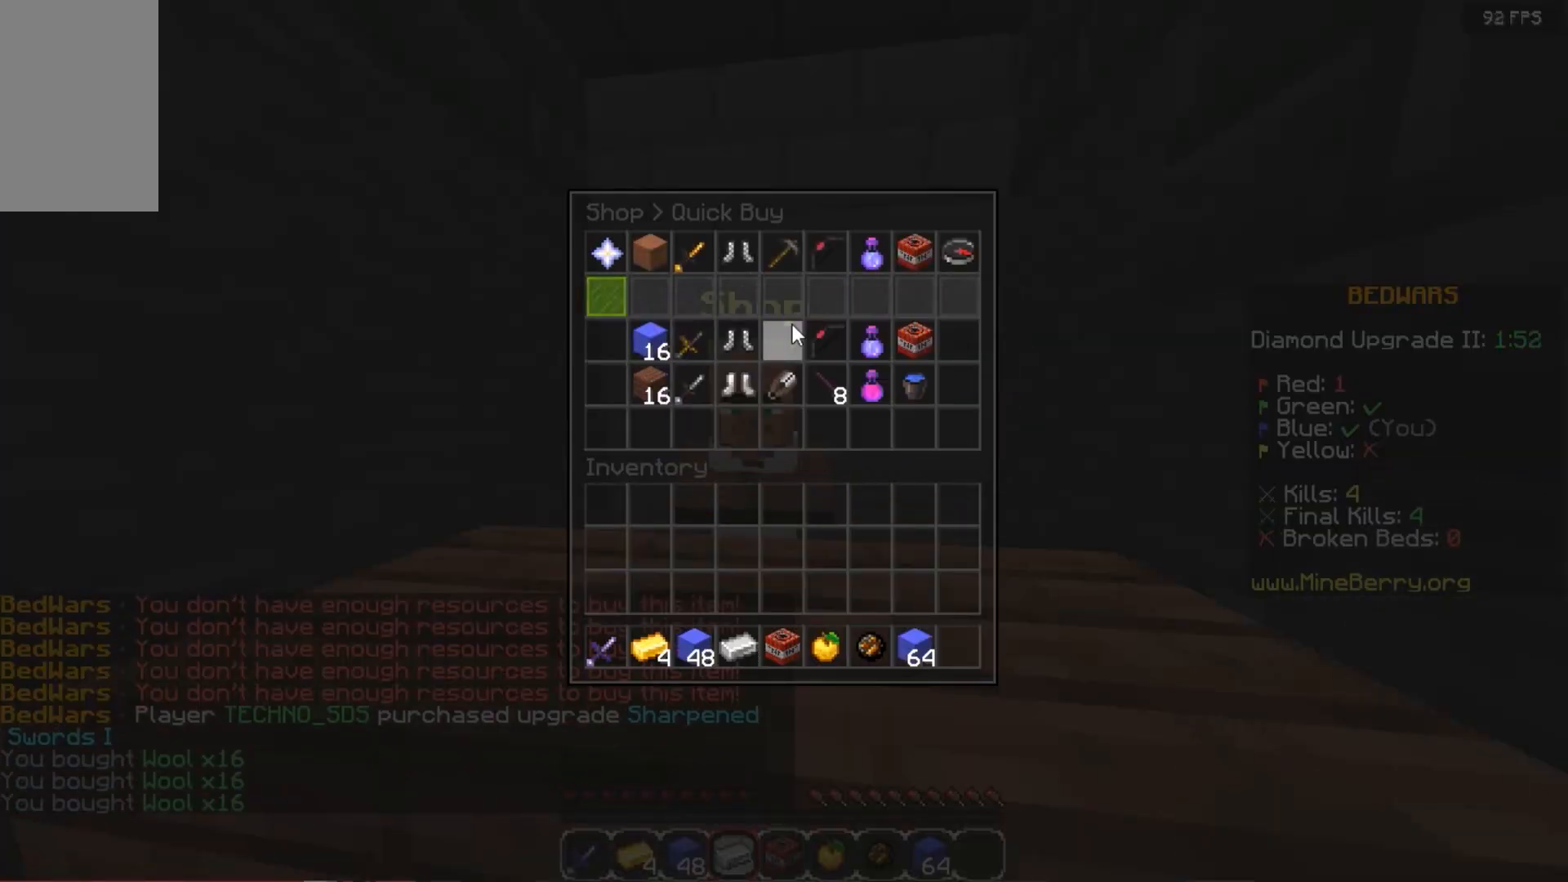
{"keys": [], "mouse": [], "events": []}
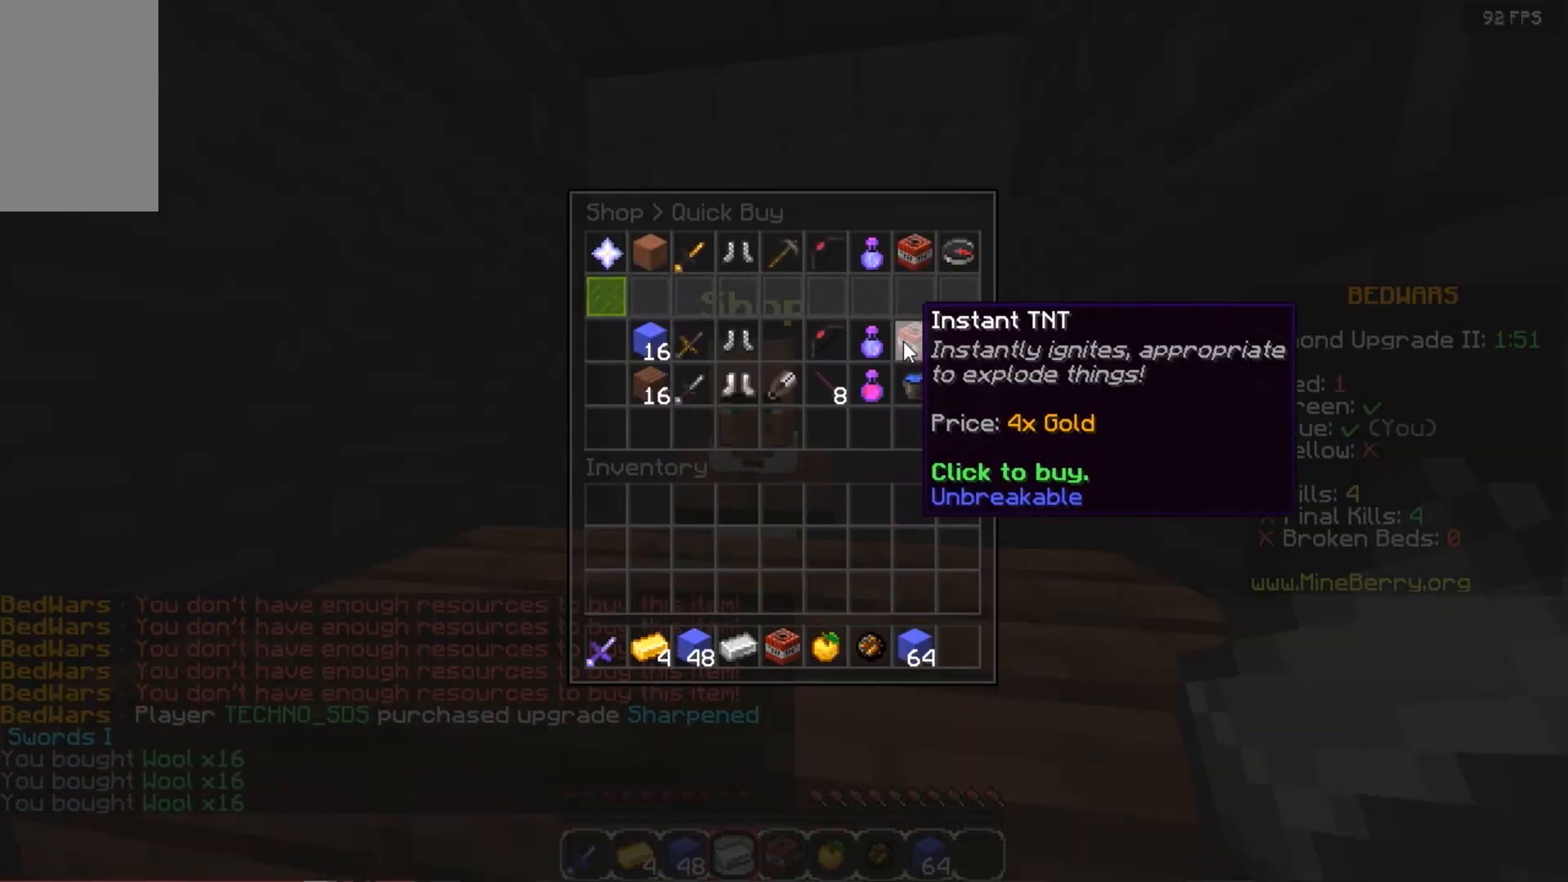
{"keys": [], "mouse": [], "events": []}
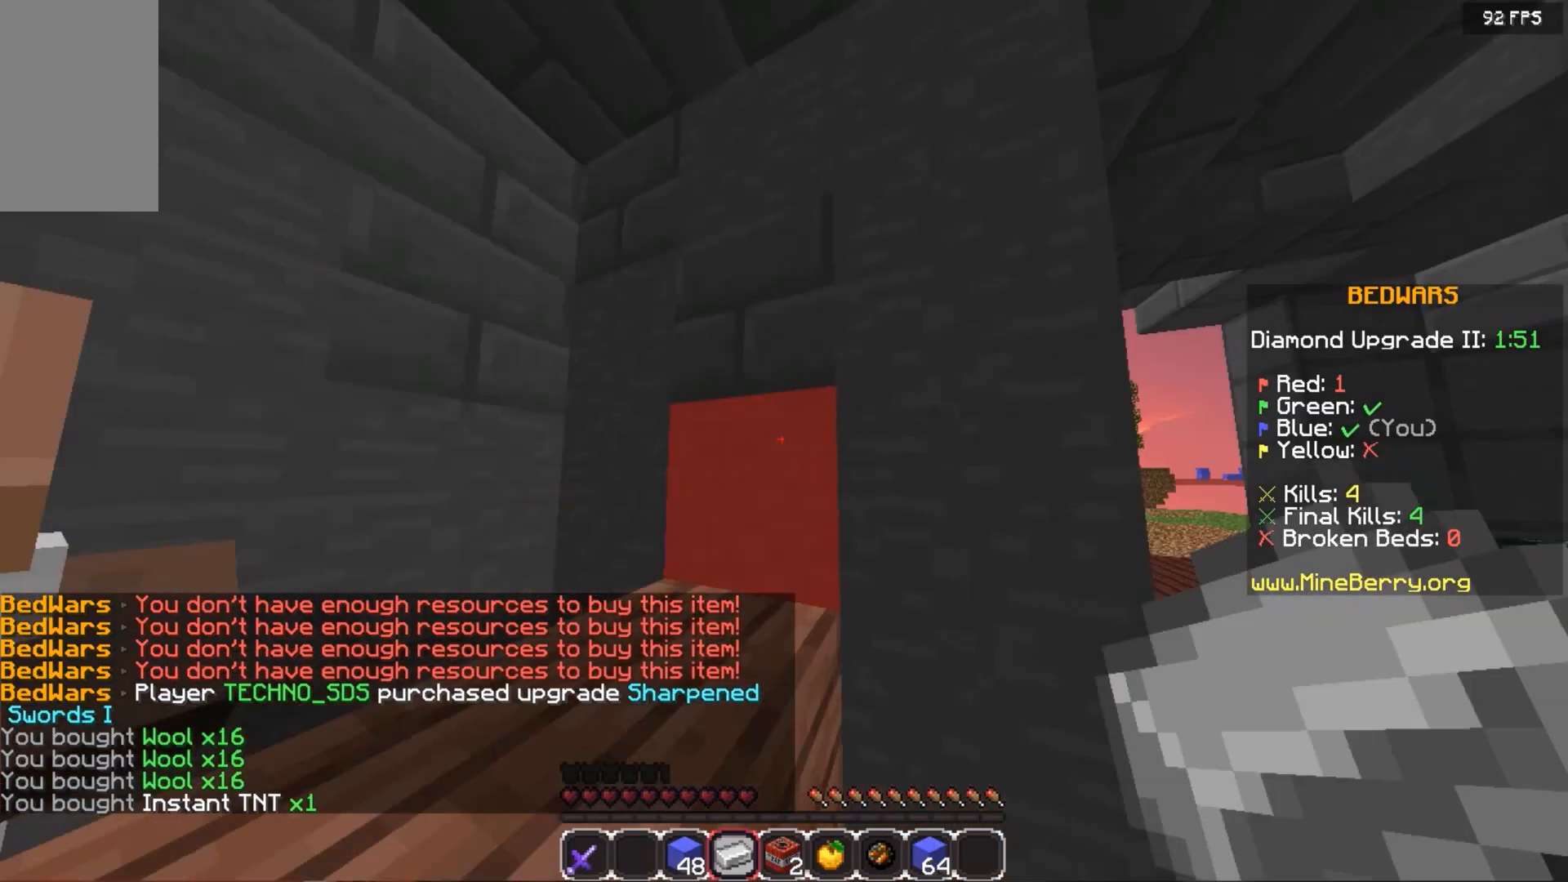
{"keys": ["space", "up"], "mouse": [], "events": [[160, "up", "down"], [480, "space", "down"]]}
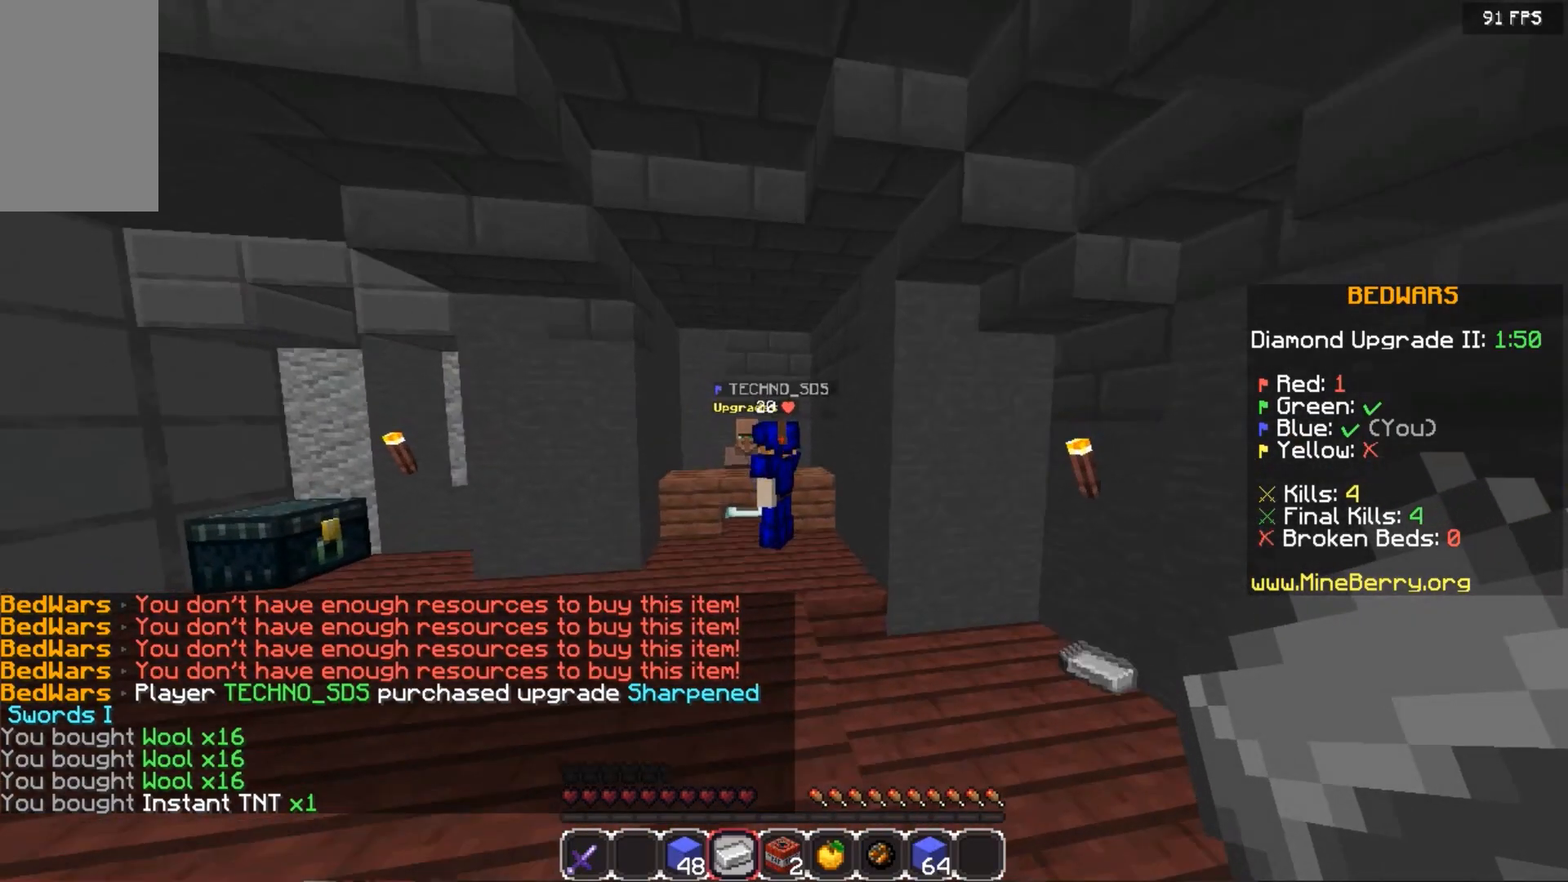
{"keys": ["left", "up"], "mouse": [], "events": [[100, "left", "down"], [120, "space", "up"]]}
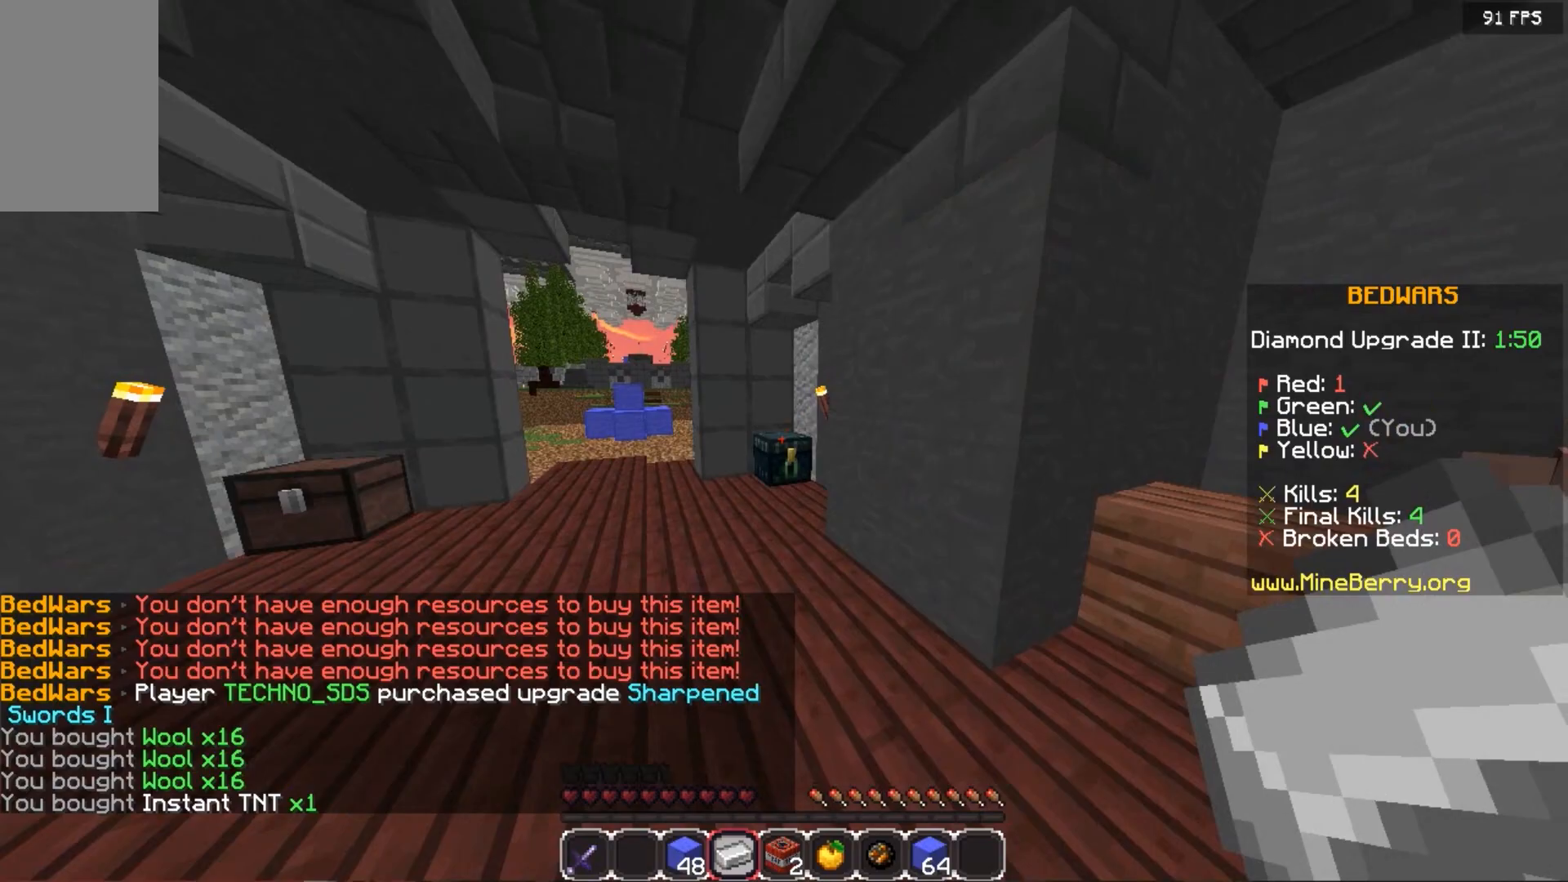
{"keys": ["up"], "mouse": ["right"], "events": [[220, "left", "up"], [400, "mouse_right", "down"]]}
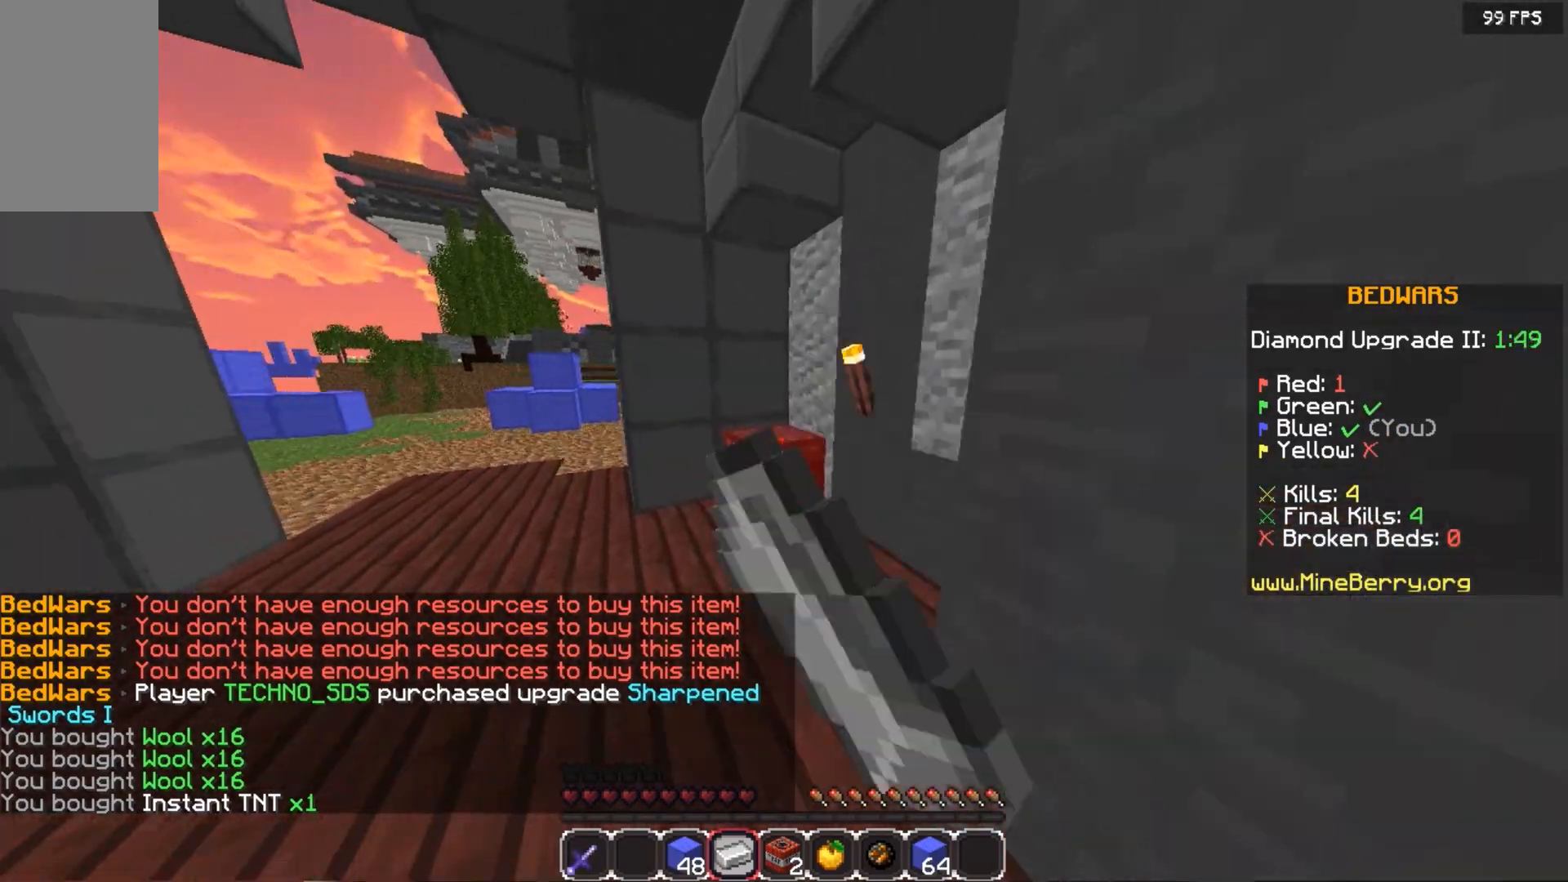
{"keys": [], "mouse": [], "events": [[80, "up", "up"], [100, "mouse_right", "up"]]}
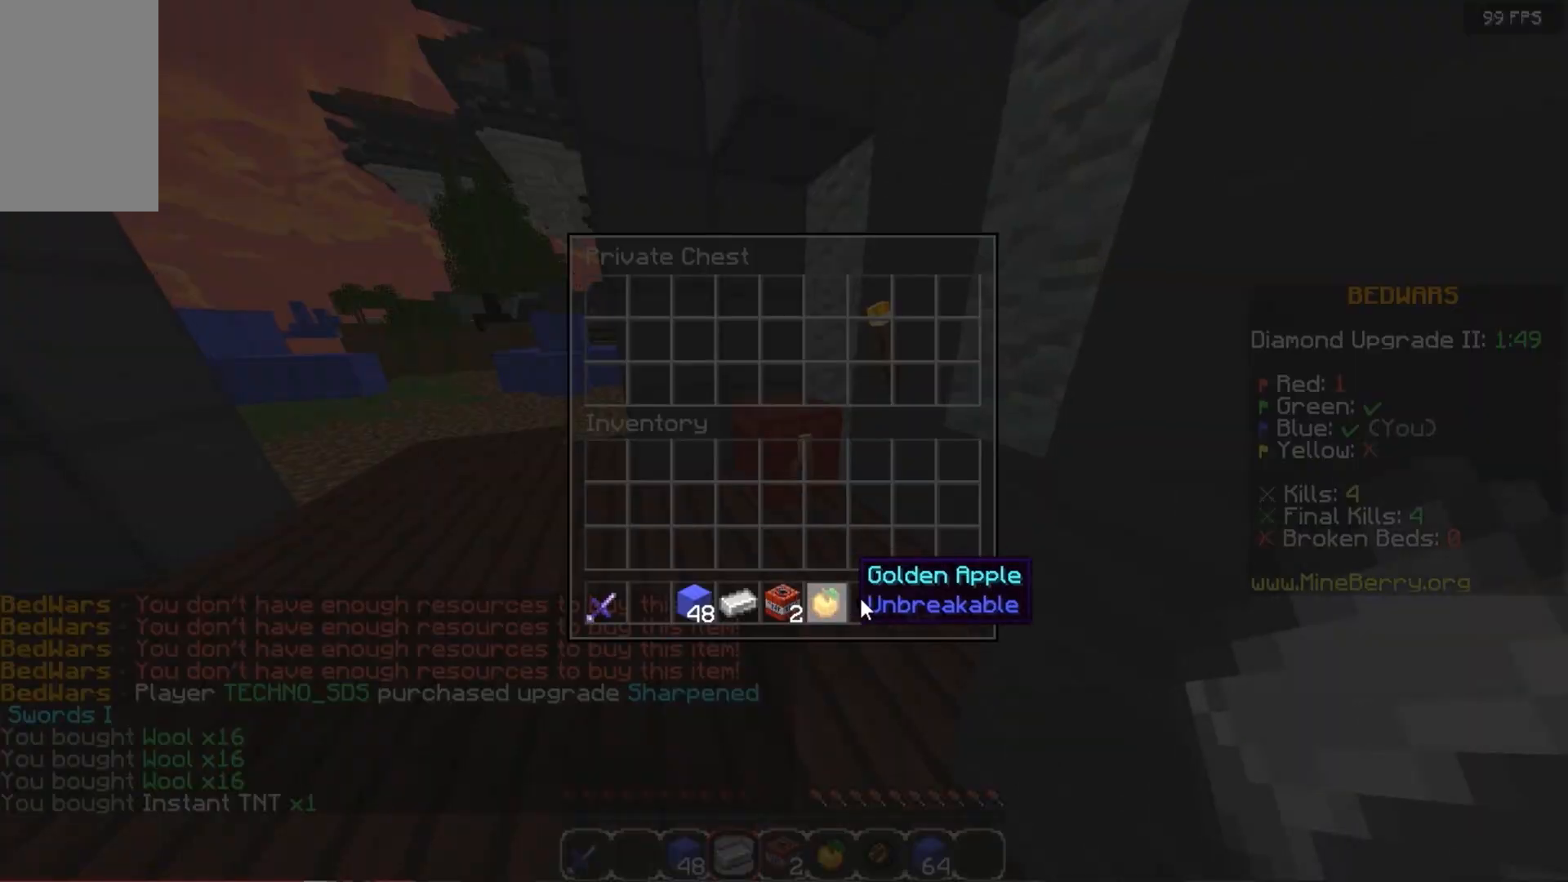
{"keys": [], "mouse": [], "events": []}
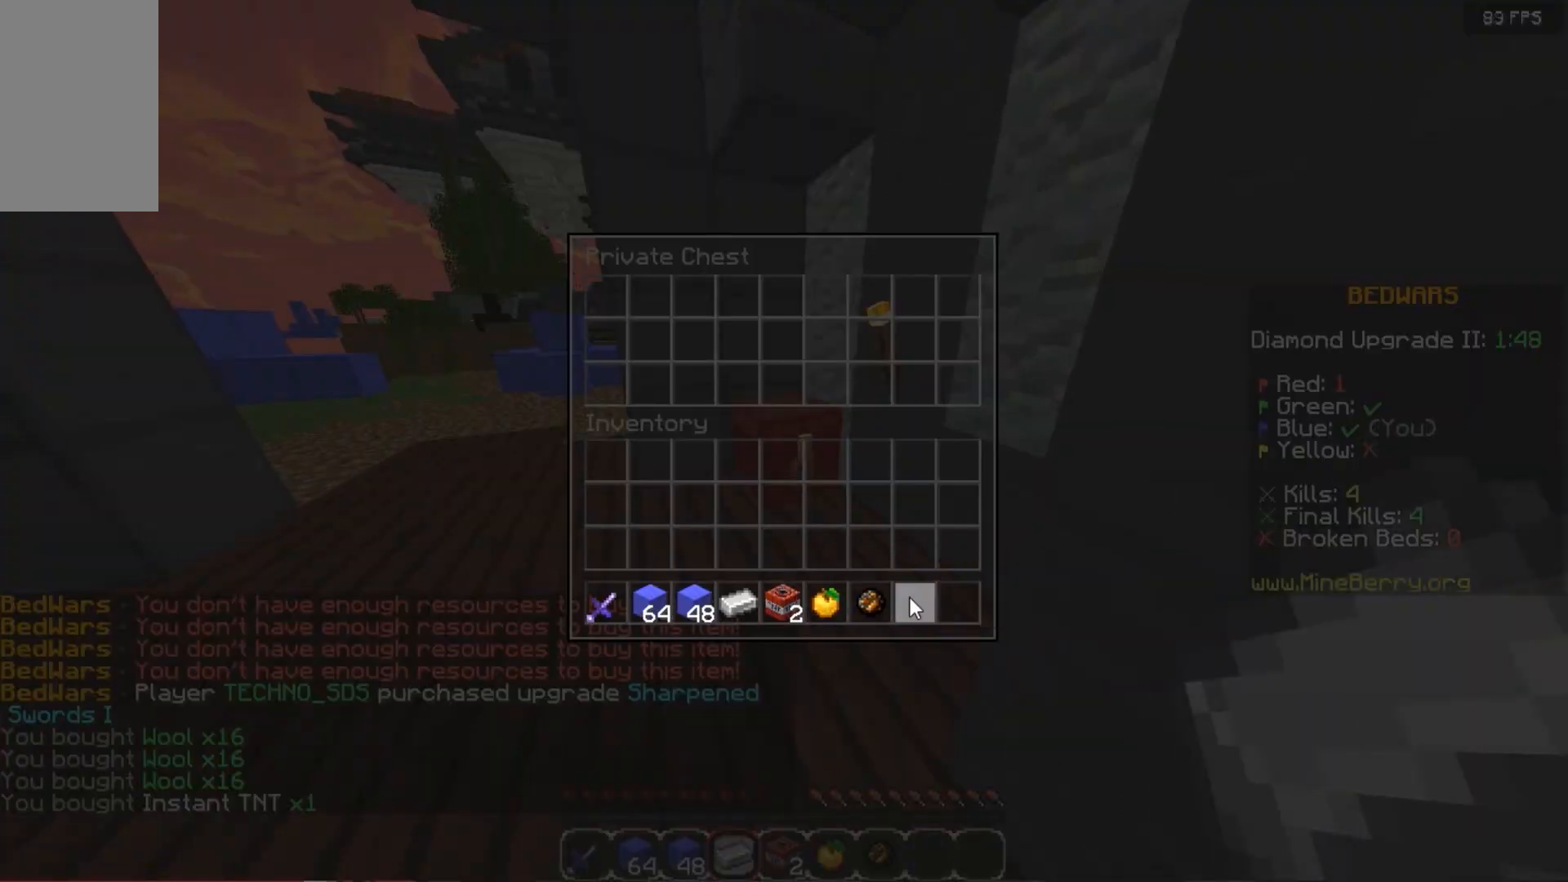
{"keys": [], "mouse": [], "events": []}
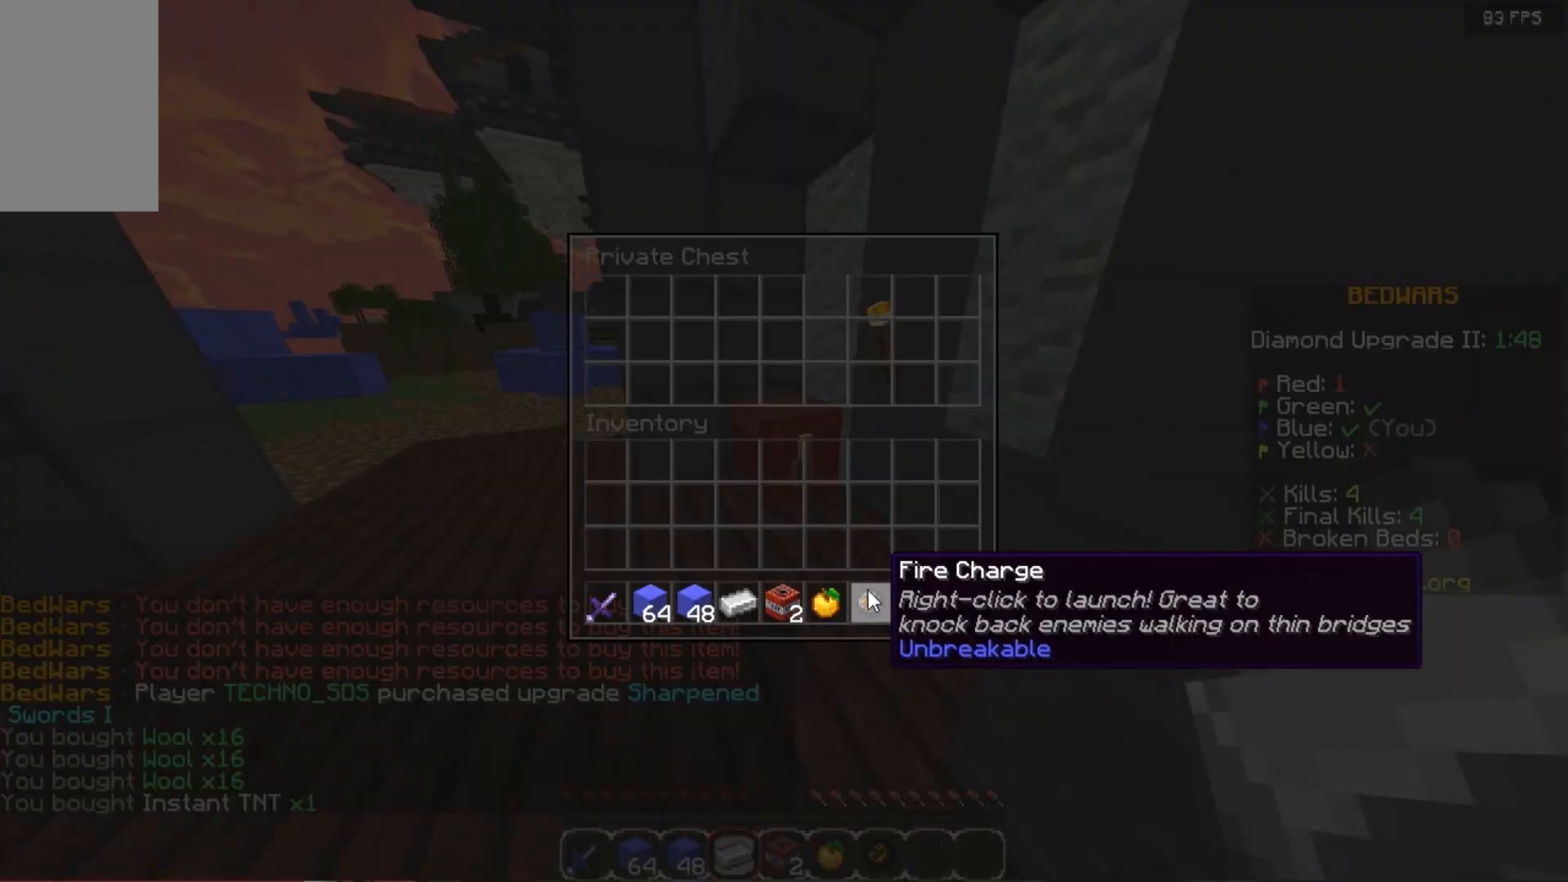
{"keys": [], "mouse": ["right"], "events": [[360, "mouse_right", "down"]]}